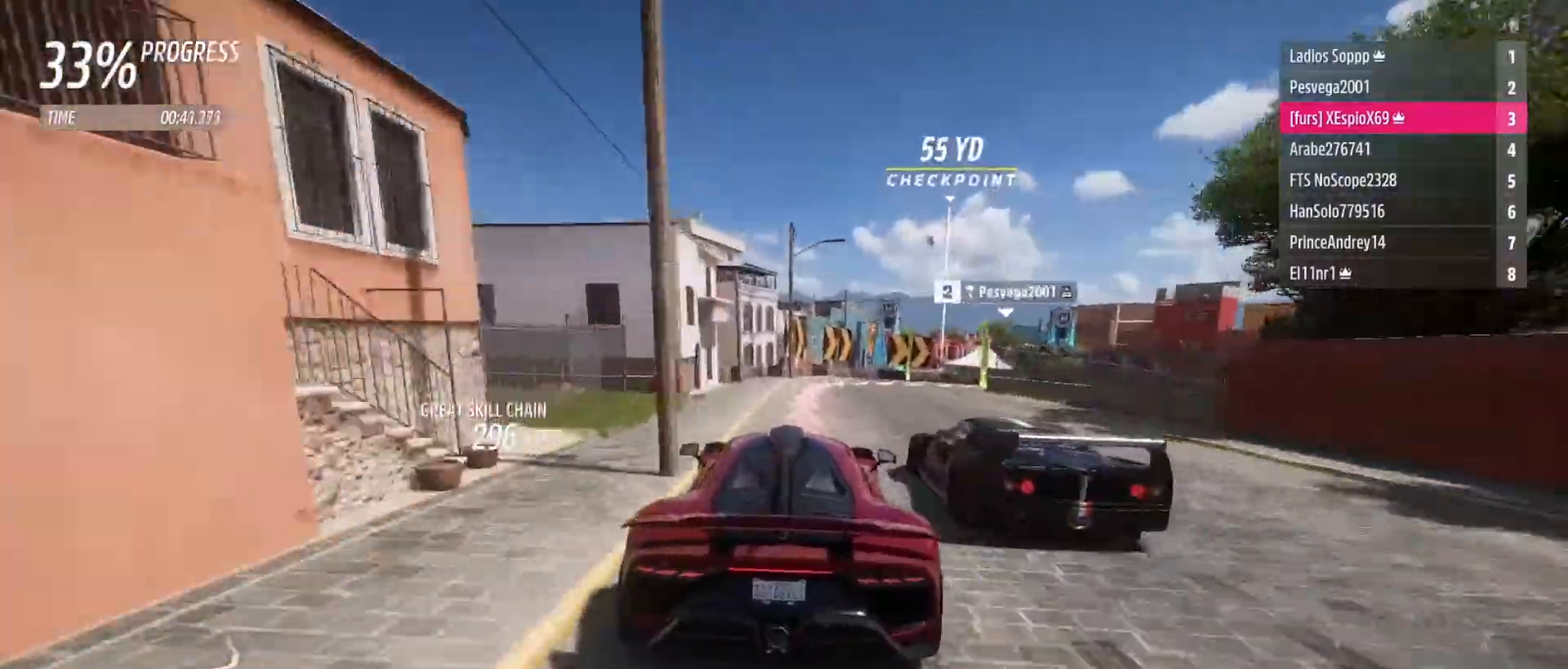
Gameplay with a controller (Xbox layout); each line is a JSON object with the inputs held at the frame after it (dt_ms = milliseconds from this image to that frame). "events" lists button and stick changes between this image and that frame as [ms after this image, input, new state], when the widget could be followed in between. Not read: L3 R3.
{"dt_ms": 1000, "buttons": [], "left_stick": "down-right", "right_stick": "center"}
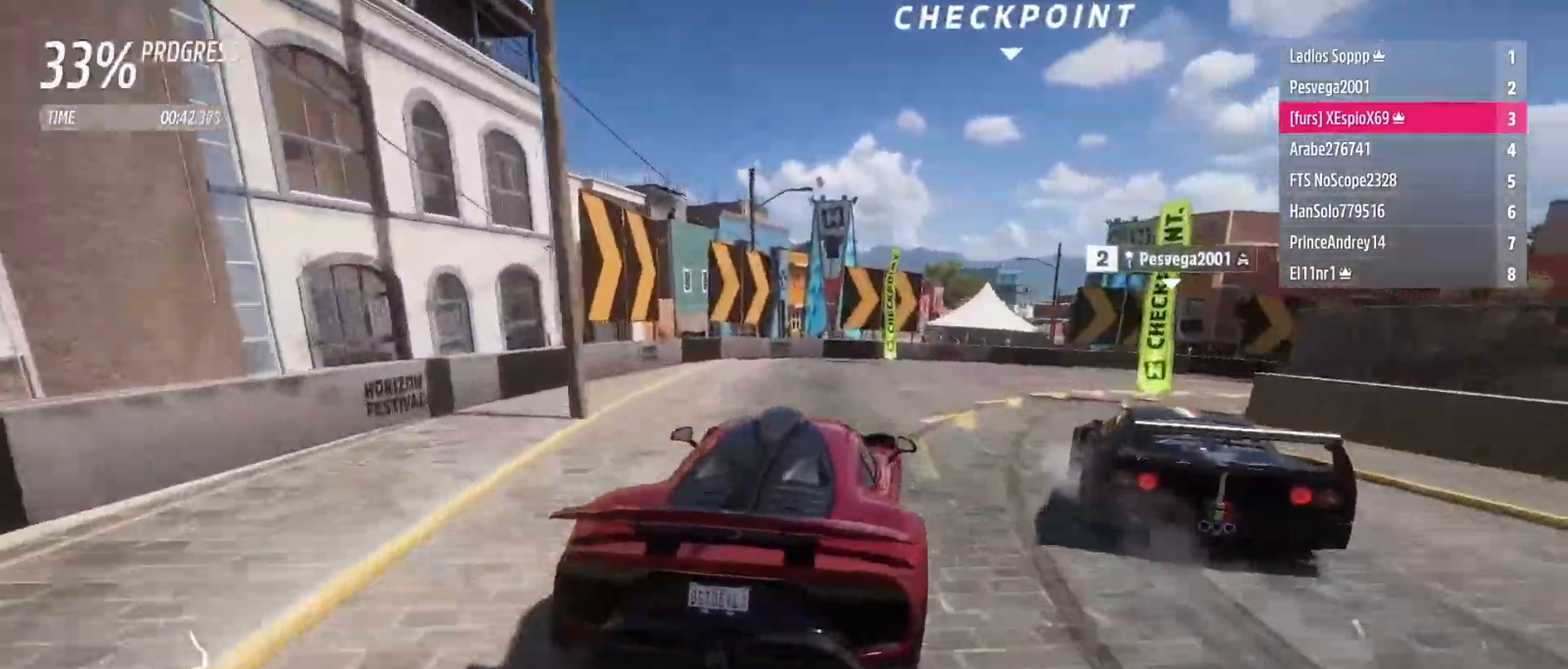
{"dt_ms": 500, "buttons": [], "left_stick": "down-right", "right_stick": "center", "events": [[167, "L2", "down"], [250, "L2", "up"]]}
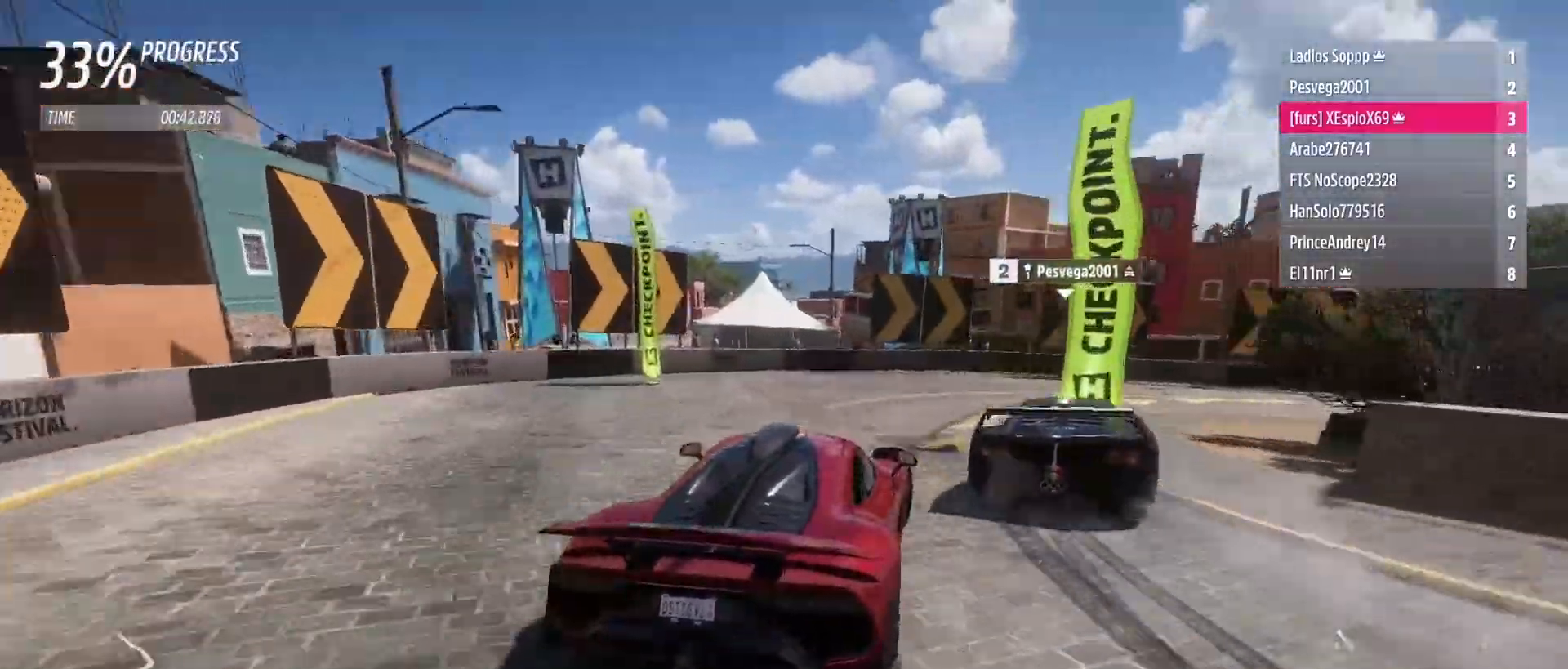
{"dt_ms": 500, "buttons": [], "left_stick": "down-right", "right_stick": "center", "events": [[17, "L2", "down"], [100, "L2", "up"]]}
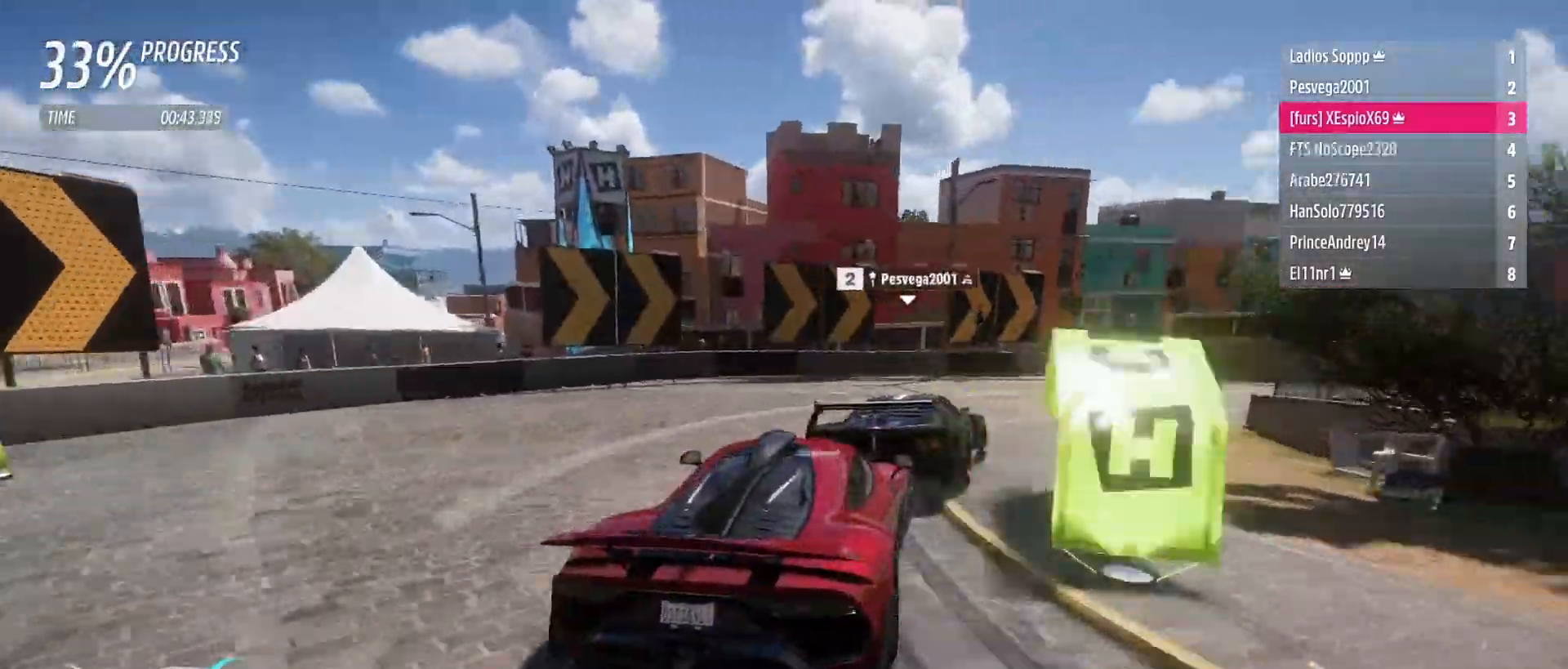
{"dt_ms": 500, "buttons": ["R2"], "left_stick": "down-right", "right_stick": "center", "events": [[100, "R2", "down"]]}
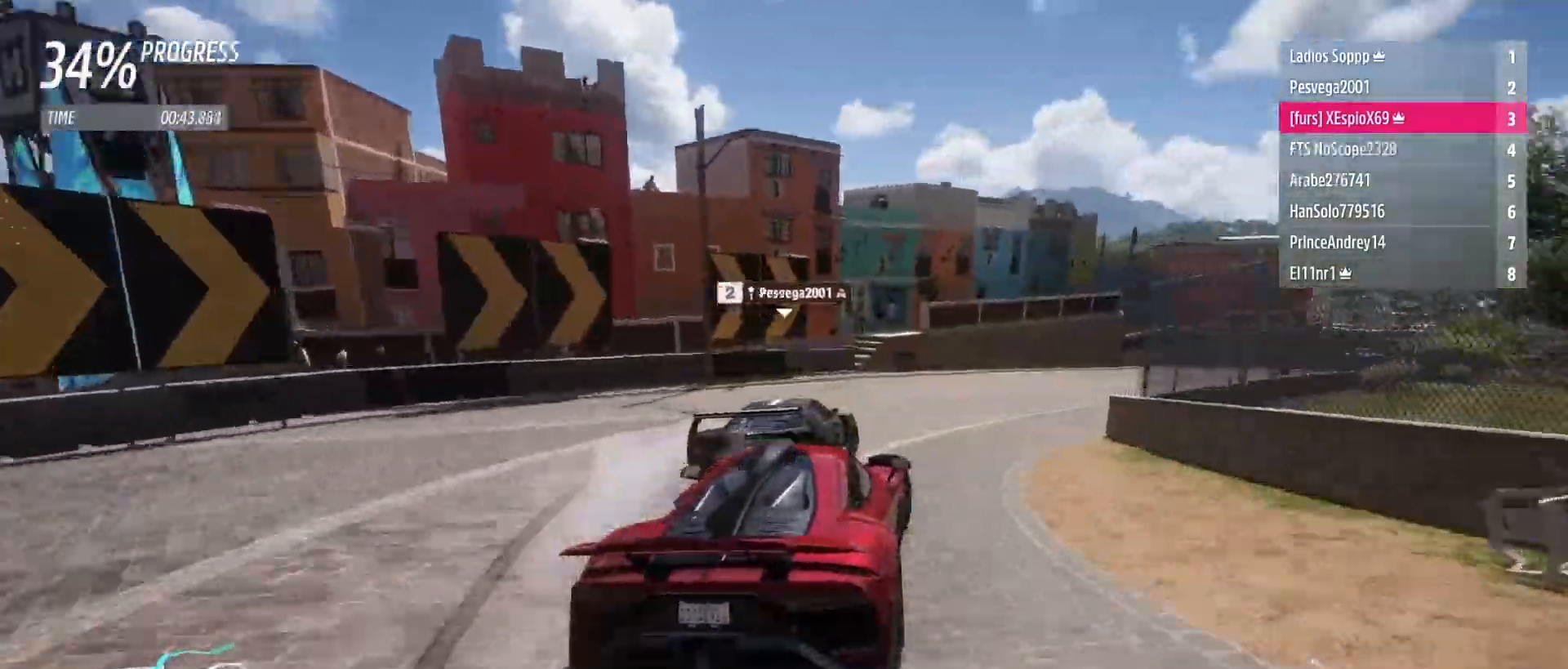
{"dt_ms": 500, "buttons": ["R2"], "left_stick": "left", "right_stick": "center", "events": [[283, "left_stick", "center"], [433, "left_stick", "left"]]}
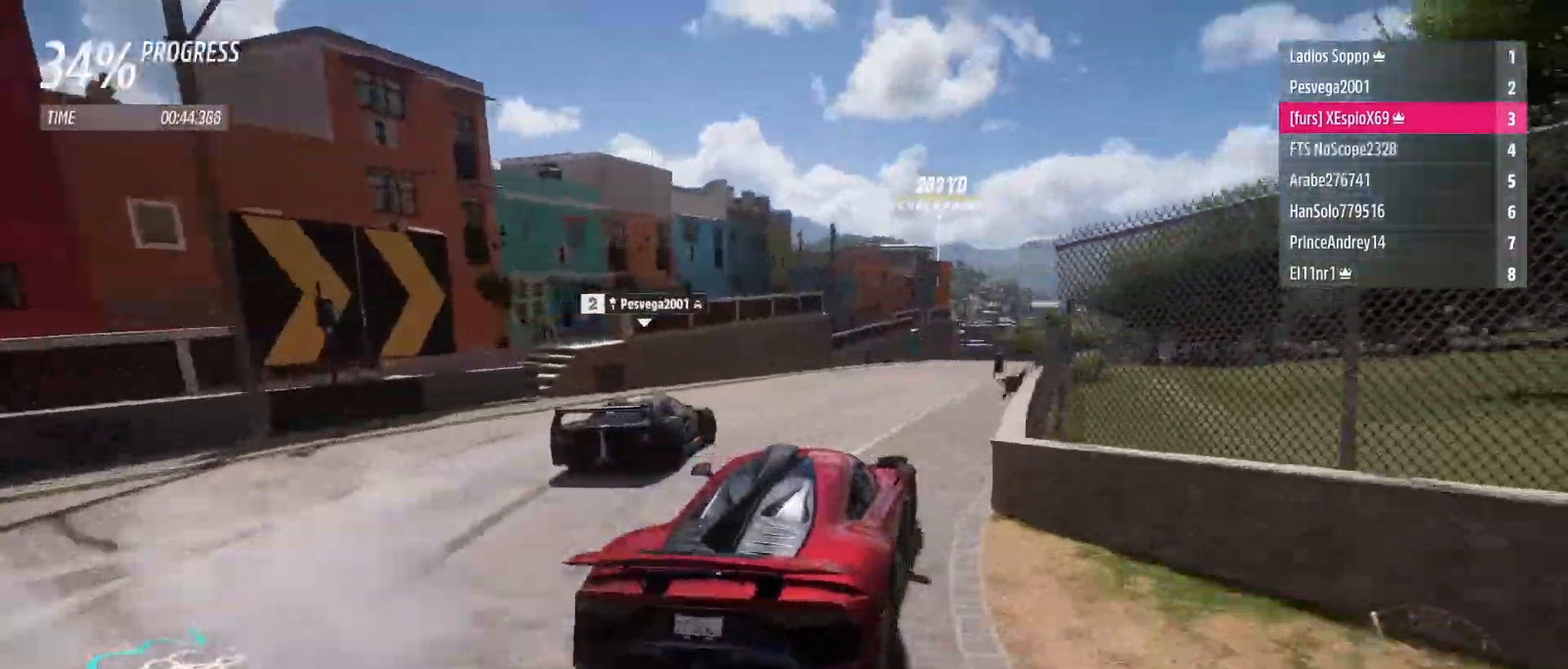
{"dt_ms": 500, "buttons": ["R2"], "left_stick": "center", "right_stick": "center", "events": [[483, "left_stick", "center"]]}
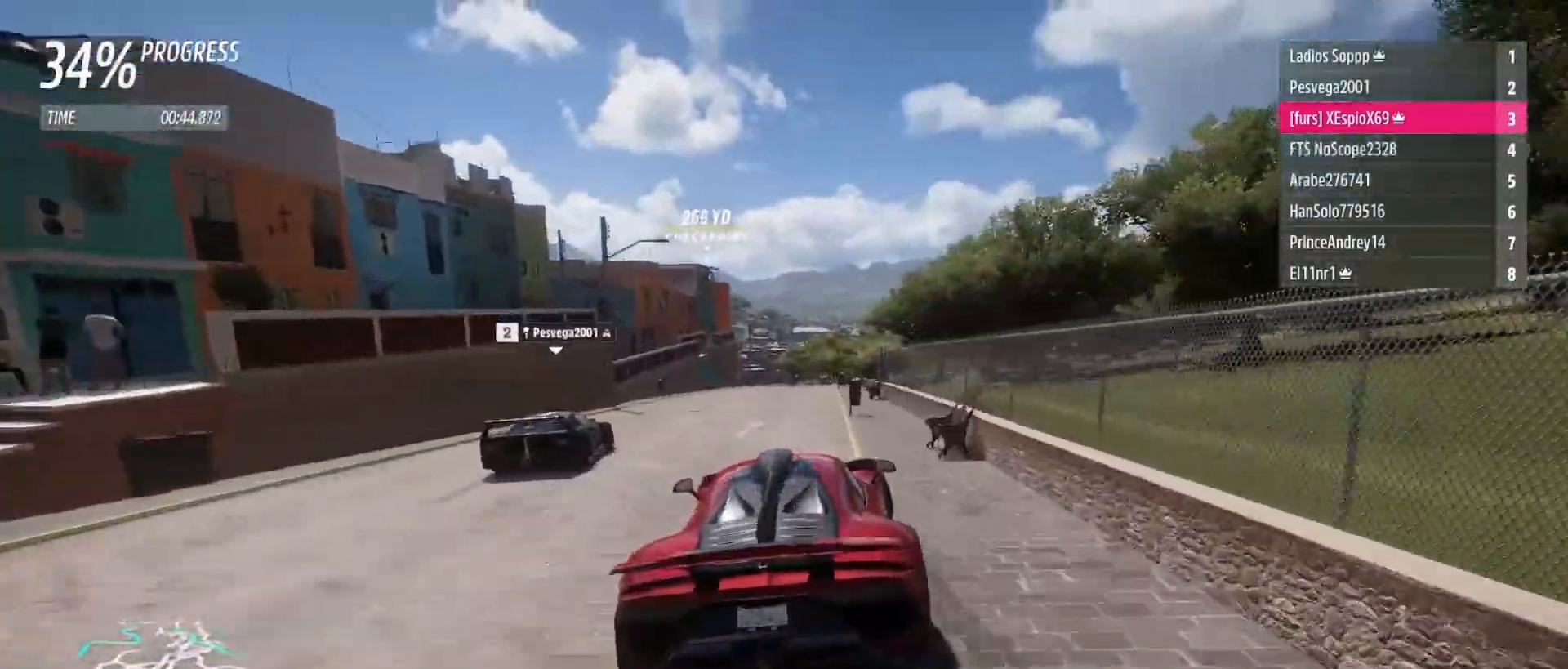
{"dt_ms": 500, "buttons": ["R2"], "left_stick": "right", "right_stick": "center", "events": [[17, "left_stick", "right"], [233, "left_stick", "center"], [383, "left_stick", "right"]]}
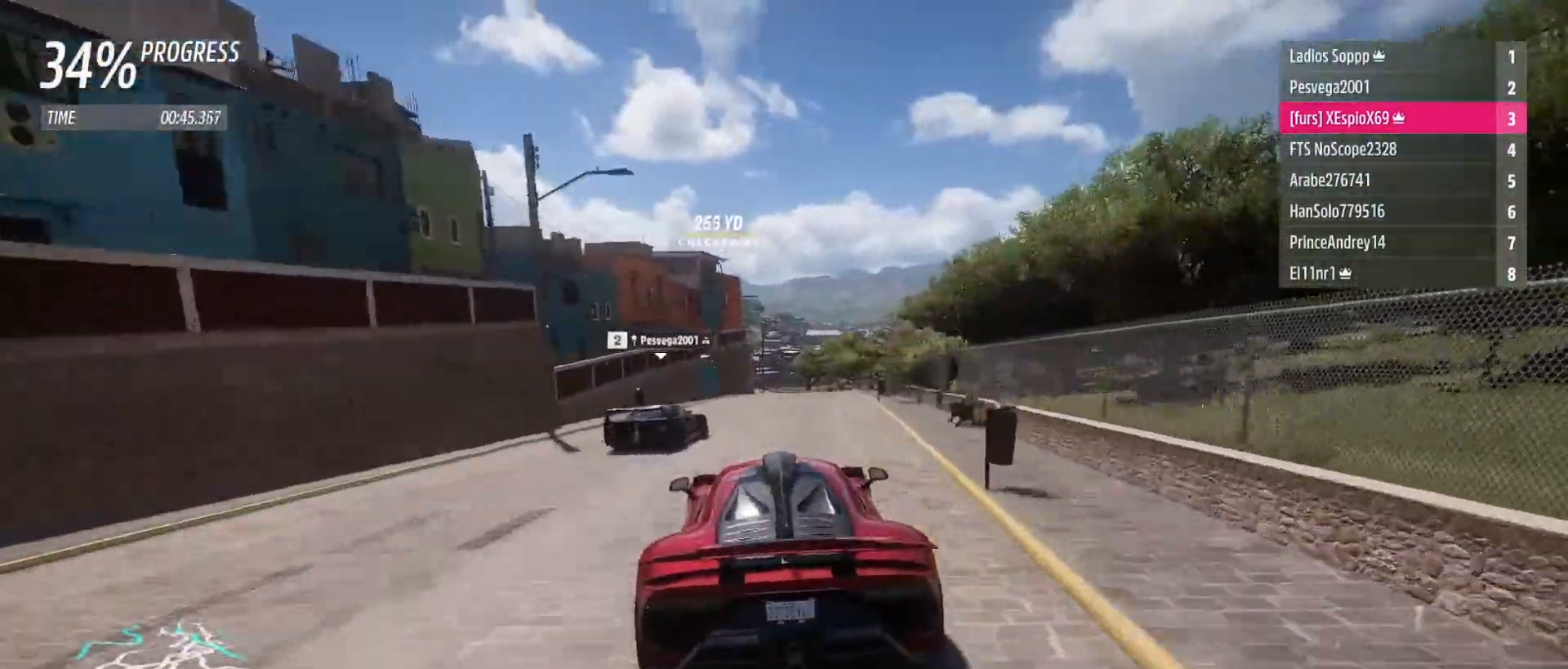
{"dt_ms": 500, "buttons": ["R2"], "left_stick": "center", "right_stick": "center", "events": [[50, "left_stick", "center"]]}
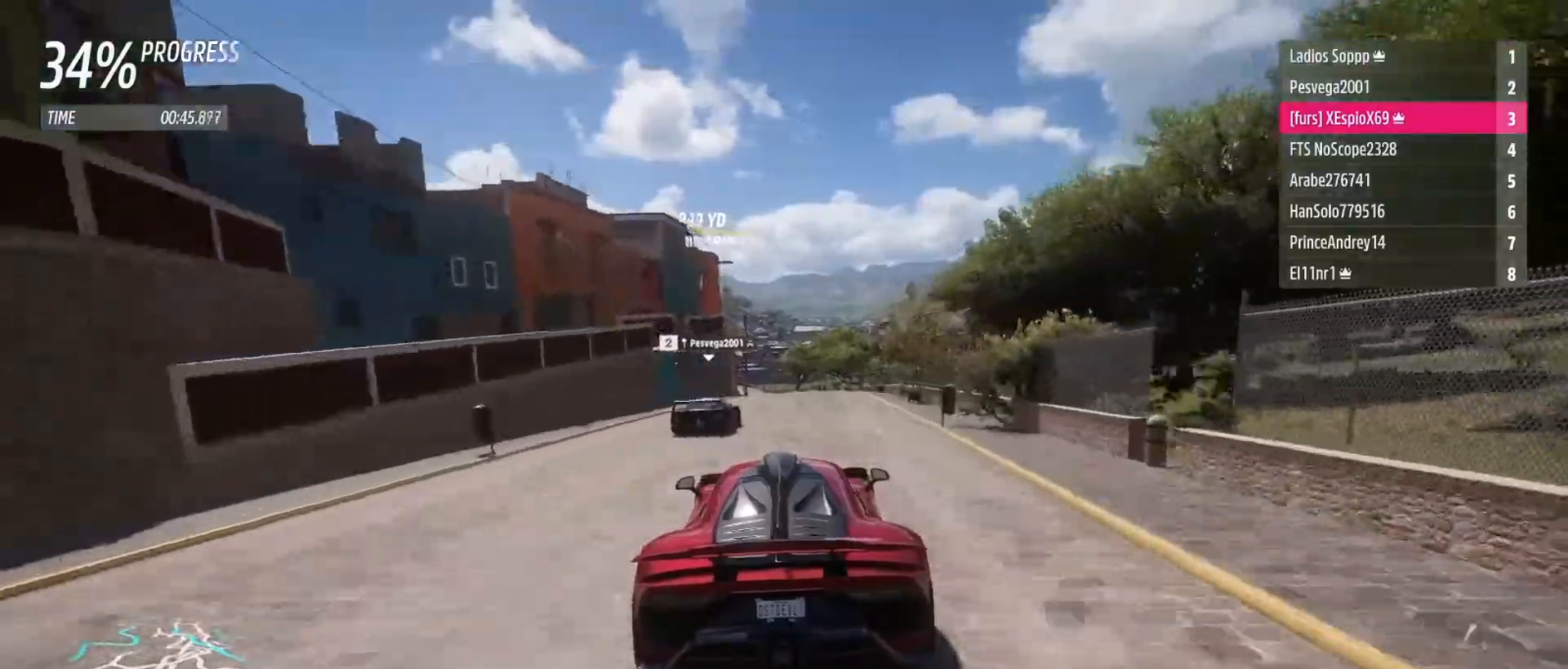
{"dt_ms": 500, "buttons": ["R2"], "left_stick": "center", "right_stick": "center", "events": []}
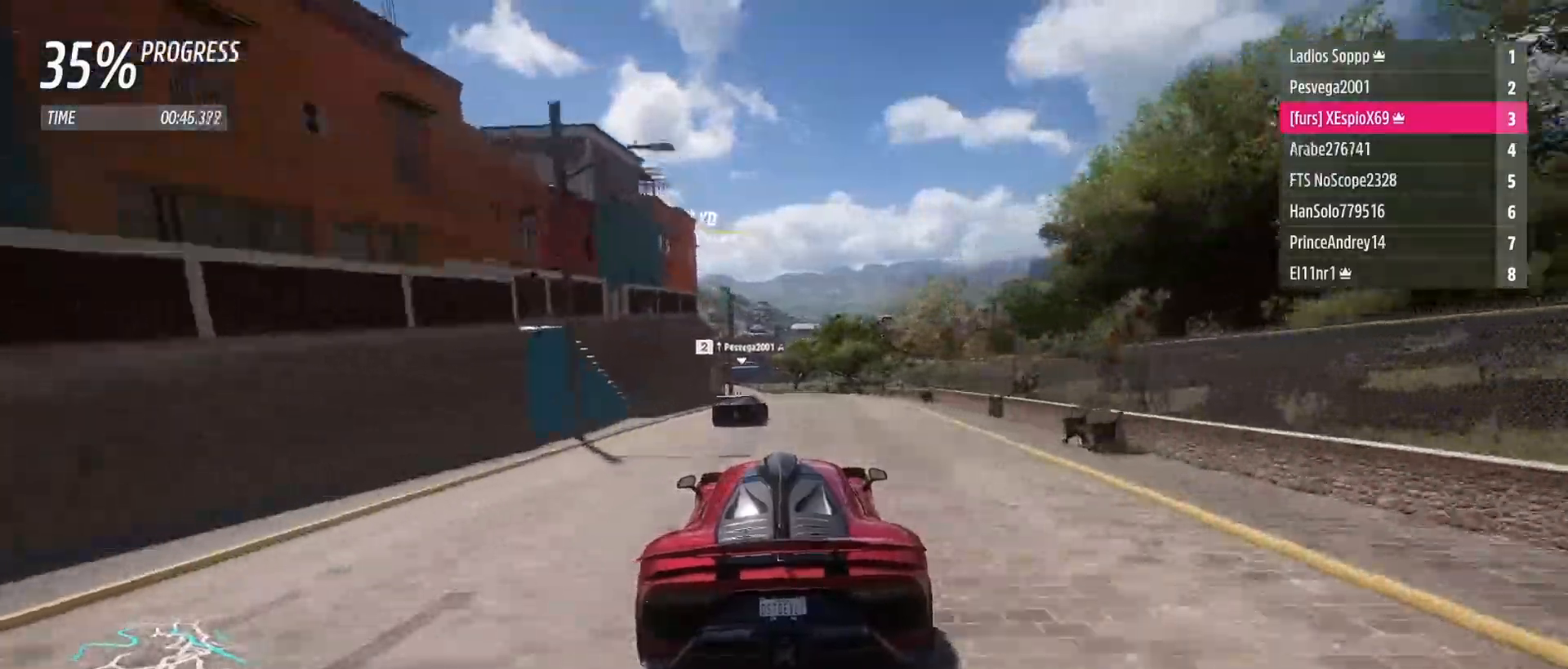
{"dt_ms": 500, "buttons": ["R2"], "left_stick": "center", "right_stick": "center", "events": []}
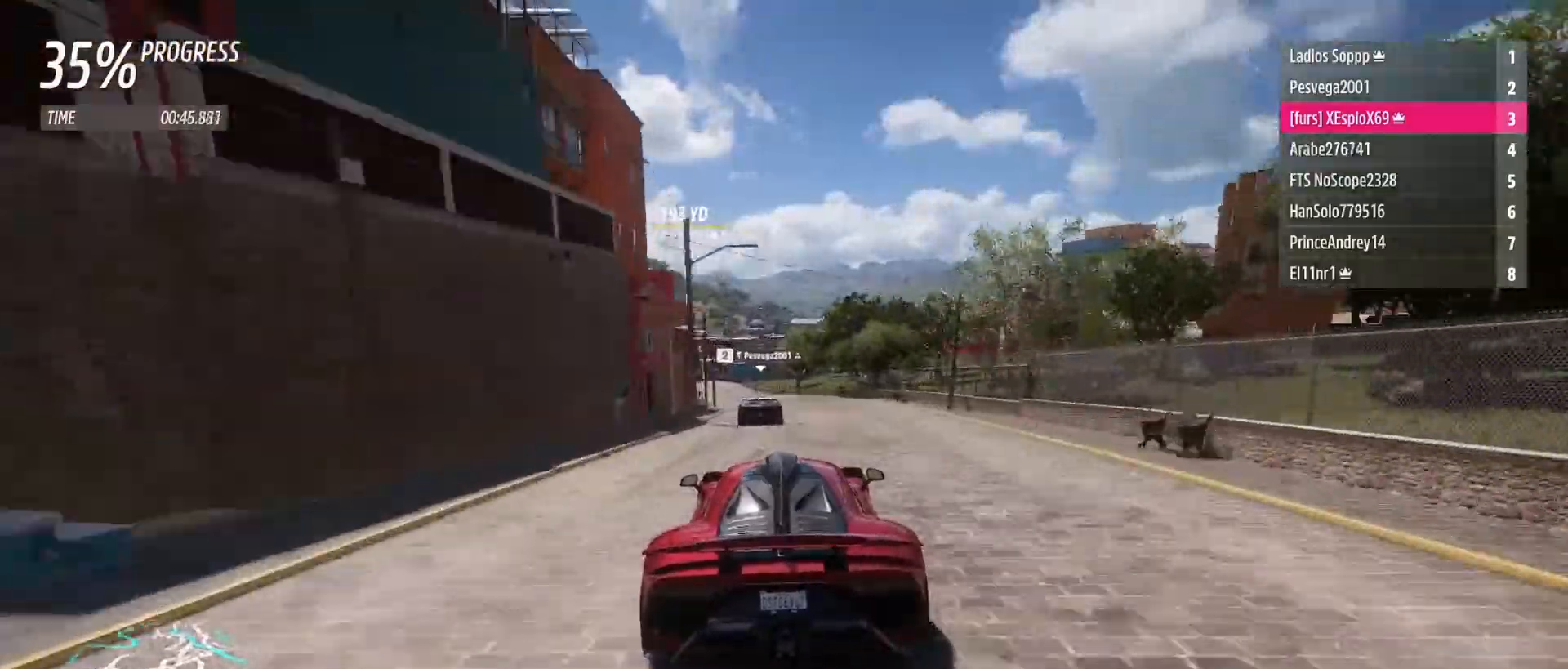
{"dt_ms": 500, "buttons": ["R2"], "left_stick": "center", "right_stick": "center", "events": [[83, "B", "down"], [83, "L1", "down"], [150, "B", "up"], [200, "L1", "up"], [300, "left_stick", "up-left"], [467, "left_stick", "center"]]}
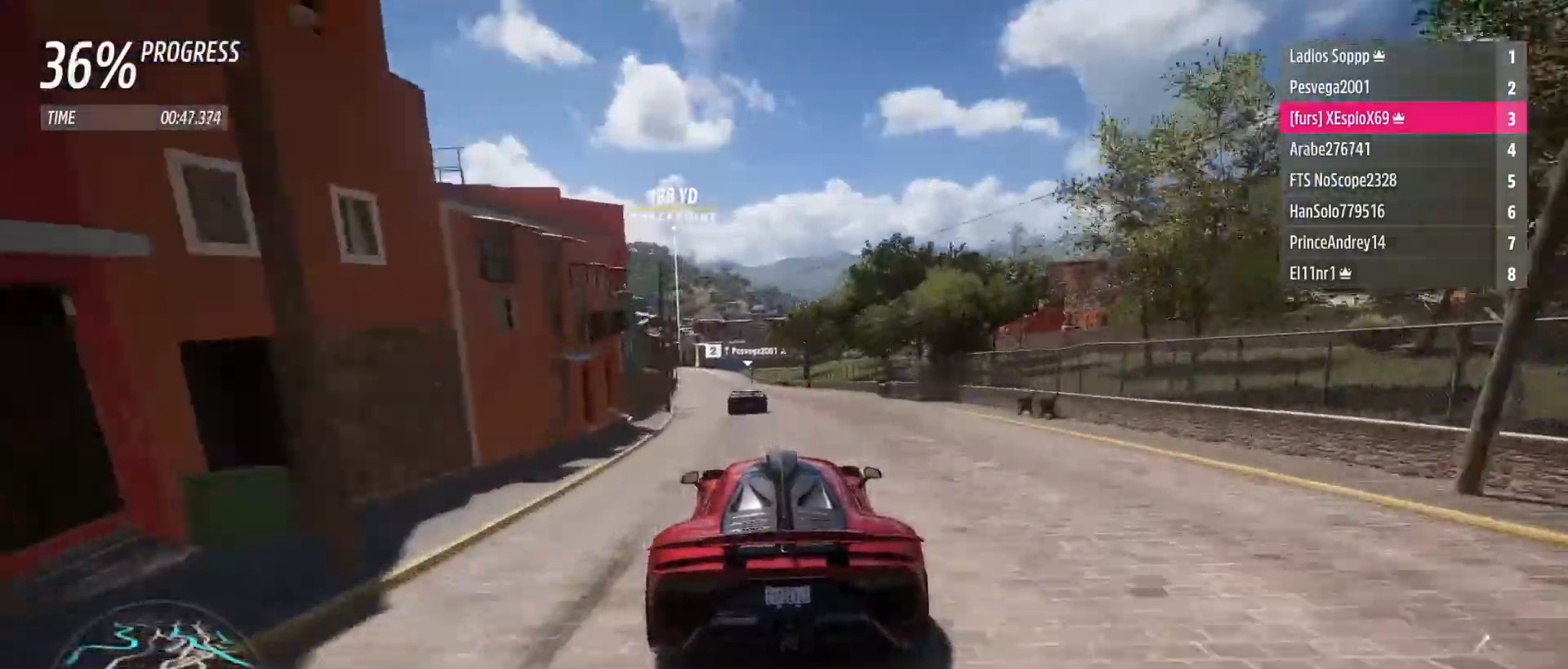
{"dt_ms": 500, "buttons": ["R2"], "left_stick": "left", "right_stick": "center", "events": [[333, "left_stick", "left"]]}
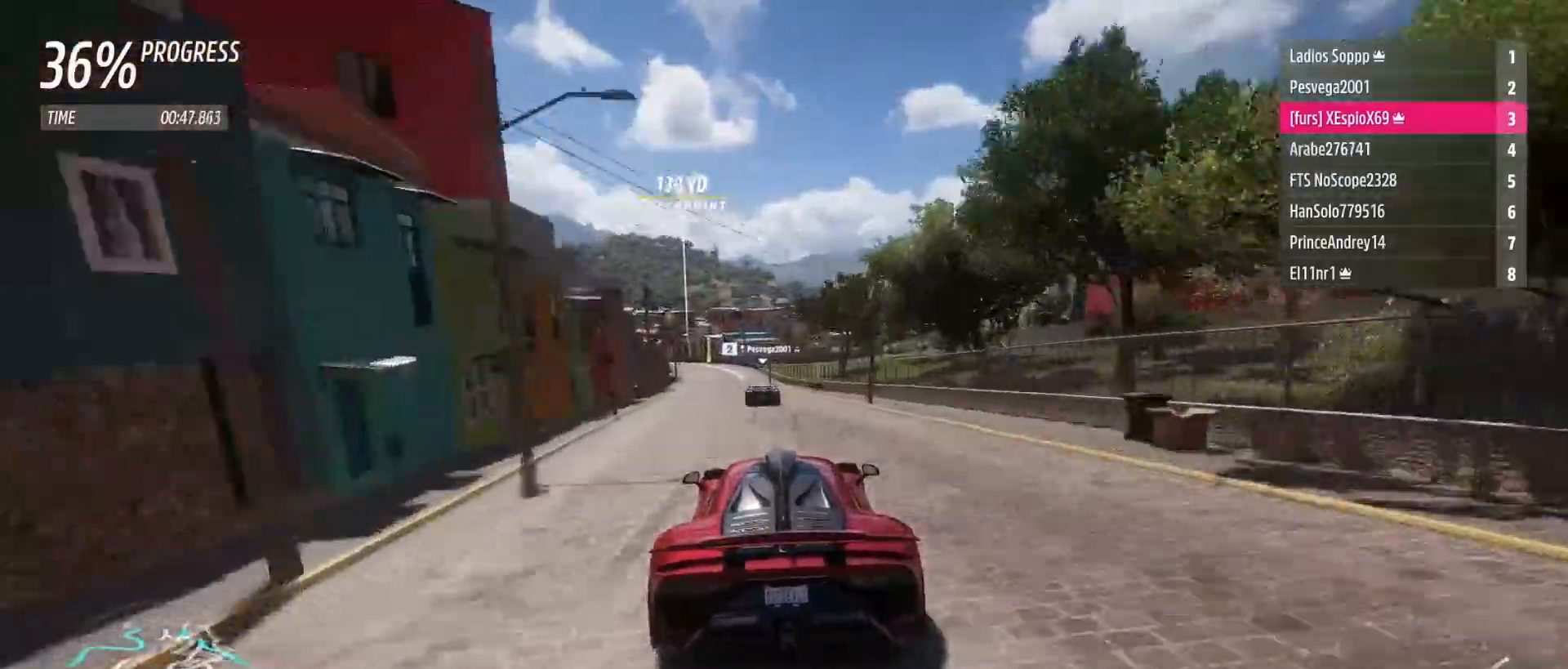
{"dt_ms": 500, "buttons": ["R2"], "left_stick": "center", "right_stick": "center", "events": [[17, "left_stick", "center"], [233, "left_stick", "left"], [367, "left_stick", "center"]]}
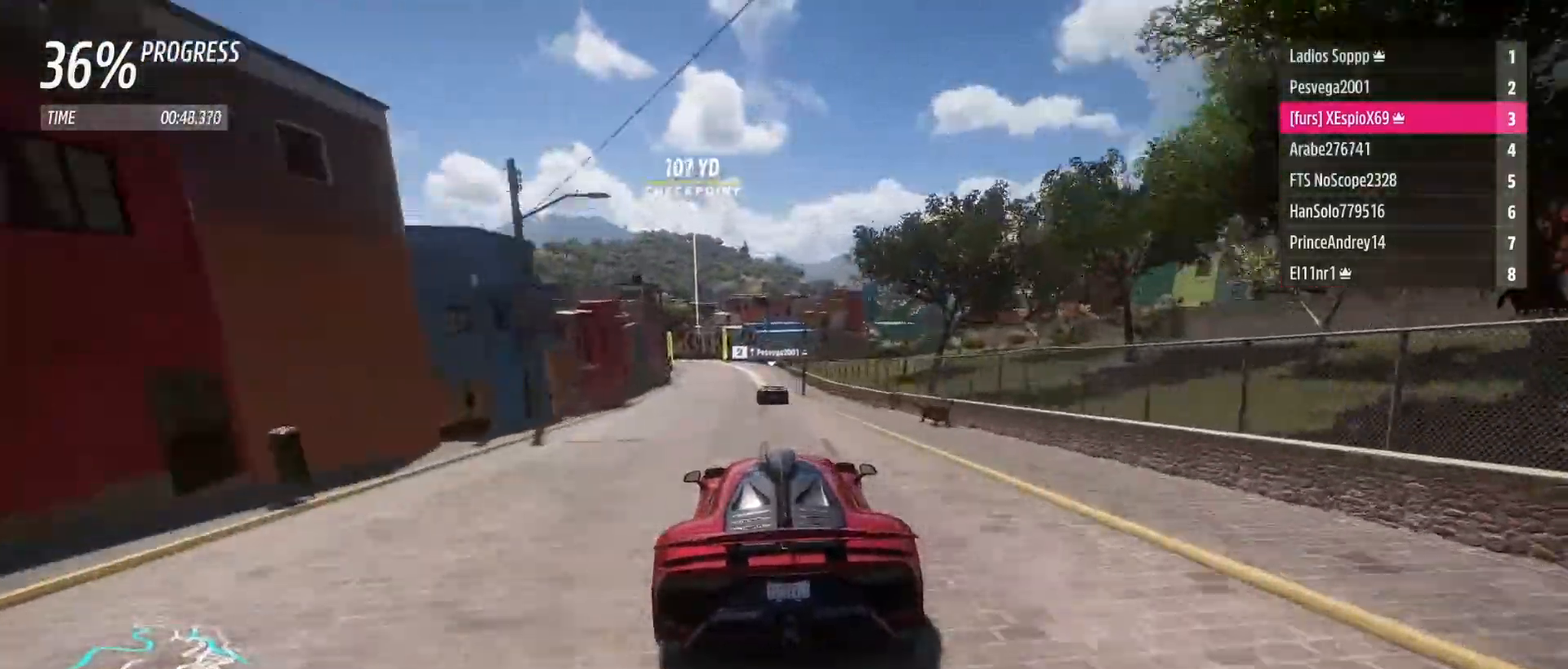
{"dt_ms": 500, "buttons": ["L1", "L2"], "left_stick": "center", "right_stick": "center", "events": [[200, "left_stick", "left"], [350, "left_stick", "center"], [450, "L1", "down"], [467, "L2", "down"], [467, "R2", "up"]]}
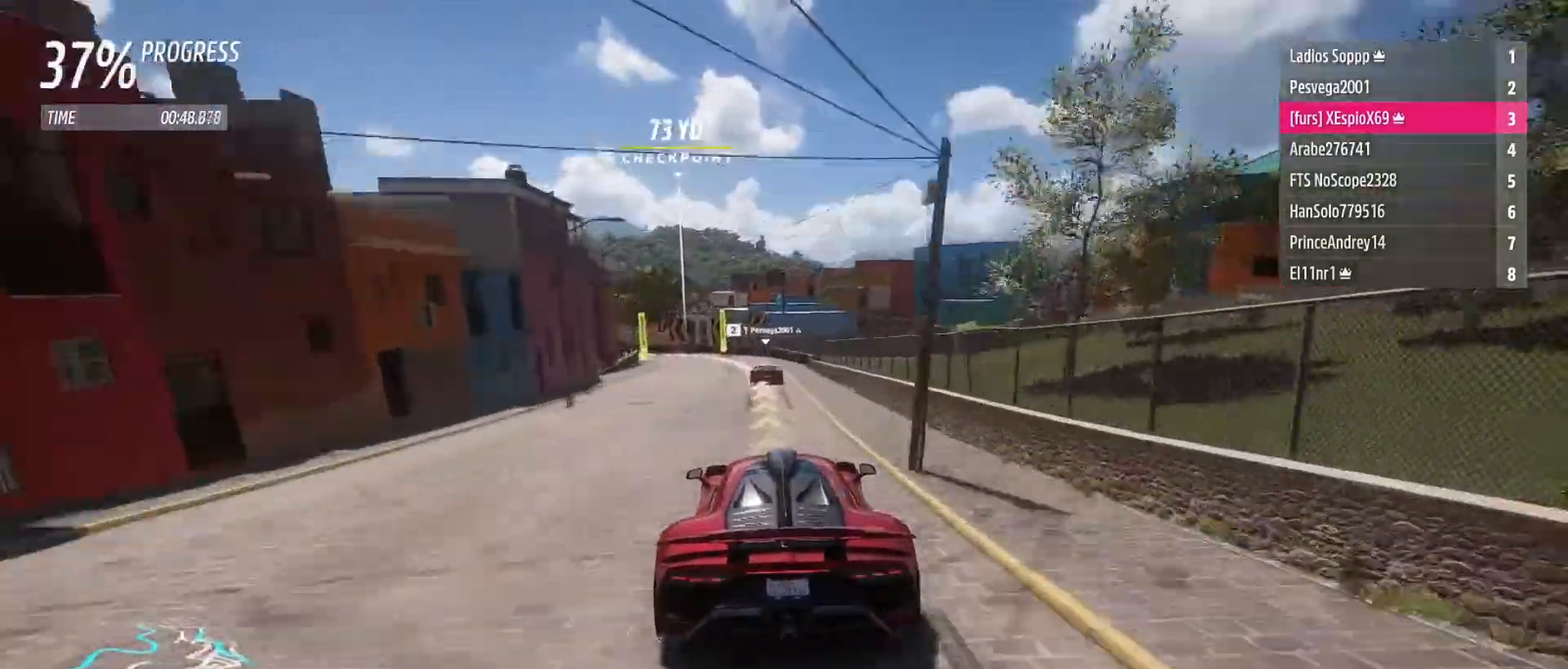
{"dt_ms": 500, "buttons": ["L1", "L2"], "left_stick": "left", "right_stick": "center", "events": [[17, "X", "down"], [17, "left_stick", "left"], [83, "X", "up"], [200, "left_stick", "center"], [333, "left_stick", "left"]]}
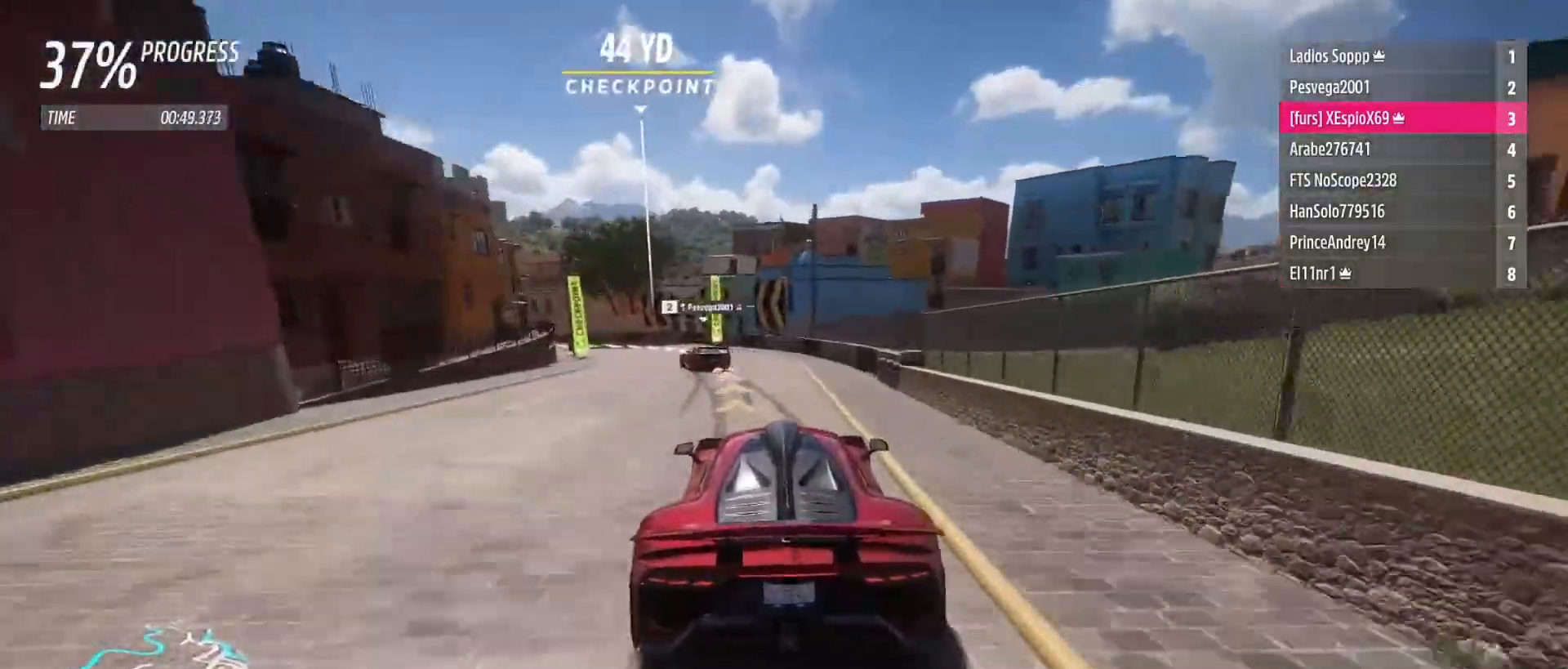
{"dt_ms": 500, "buttons": ["L2"], "left_stick": "left", "right_stick": "center", "events": [[17, "left_stick", "center"], [133, "L1", "up"], [133, "left_stick", "left"], [150, "L2", "up"], [500, "L2", "down"]]}
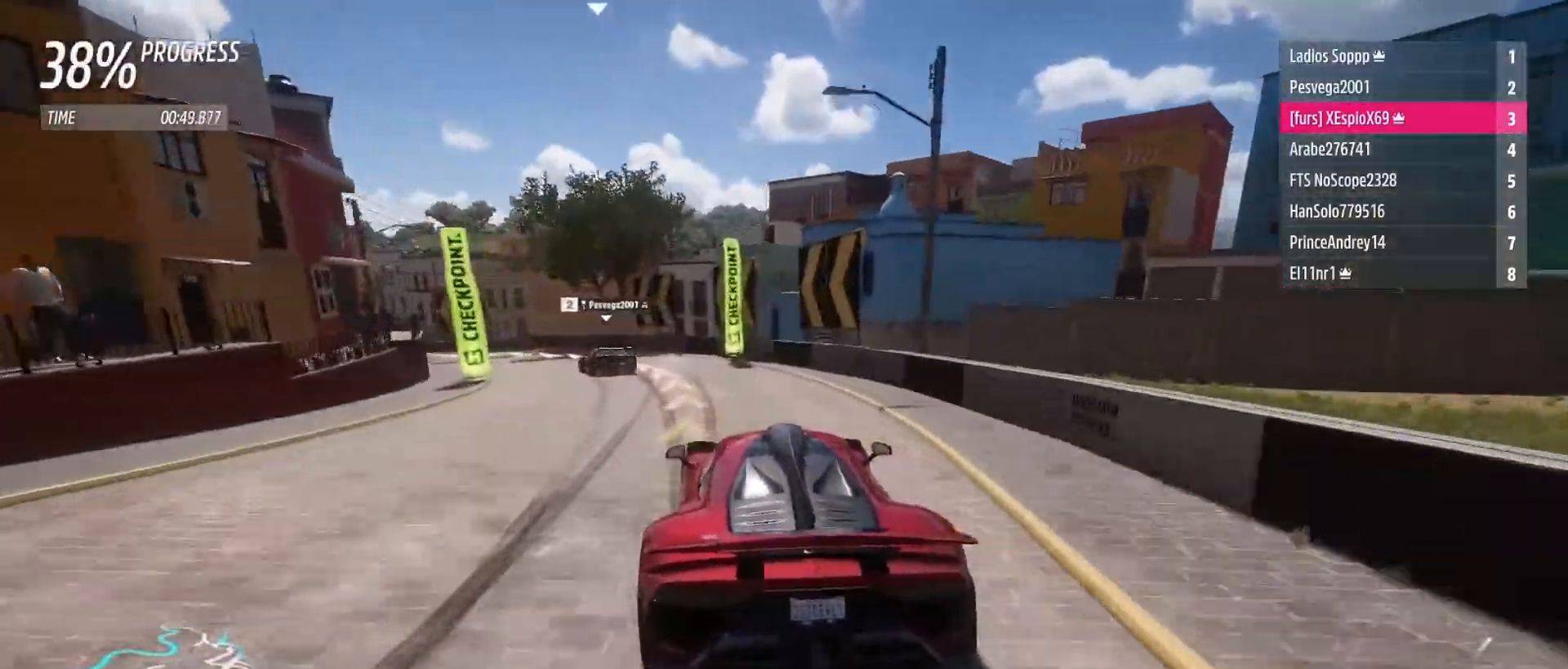
{"dt_ms": 500, "buttons": [], "left_stick": "left", "right_stick": "center", "events": [[83, "L2", "up"], [167, "L2", "down"], [233, "L2", "up"], [250, "left_stick", "center"], [367, "left_stick", "left"]]}
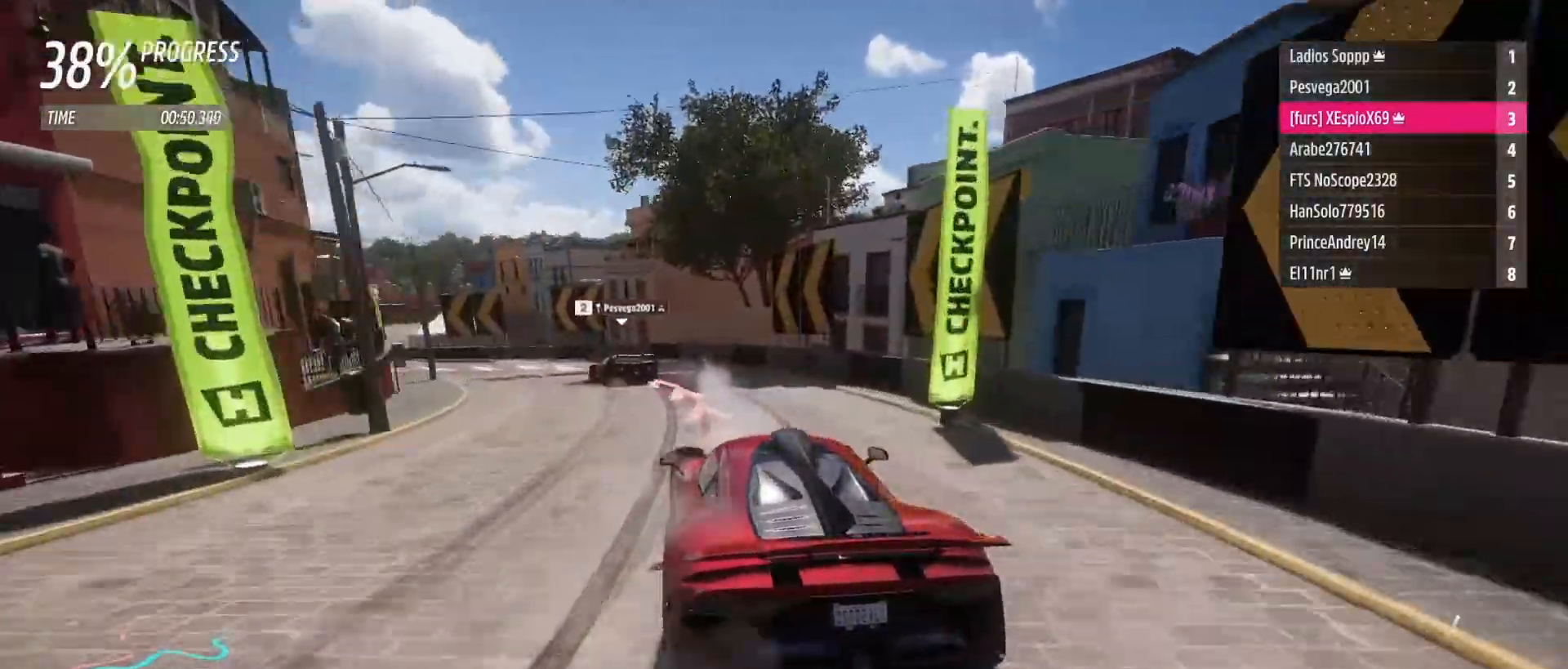
{"dt_ms": 500, "buttons": [], "left_stick": "left", "right_stick": "center", "events": [[133, "L2", "down"], [267, "left_stick", "center"], [317, "left_stick", "left"], [450, "L2", "up"]]}
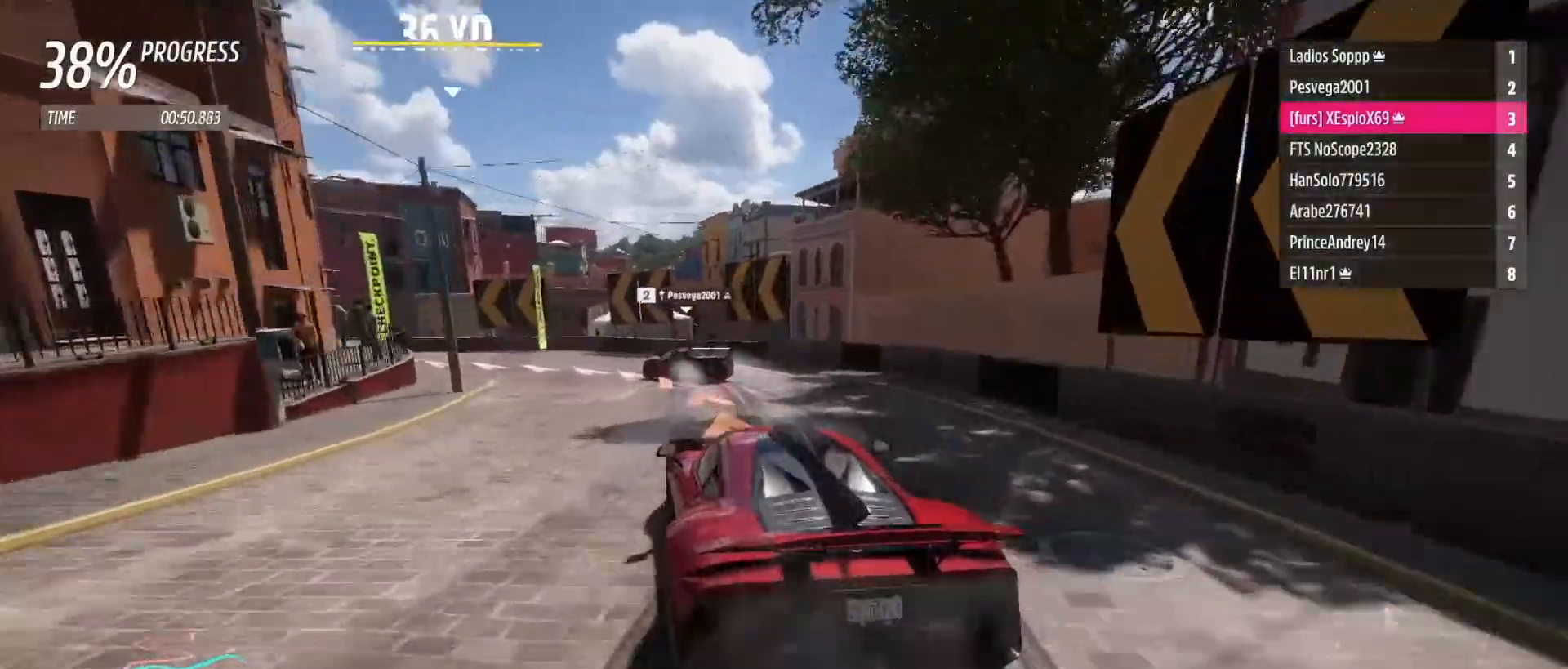
{"dt_ms": 500, "buttons": ["L2"], "left_stick": "left", "right_stick": "center", "events": [[317, "L2", "down"]]}
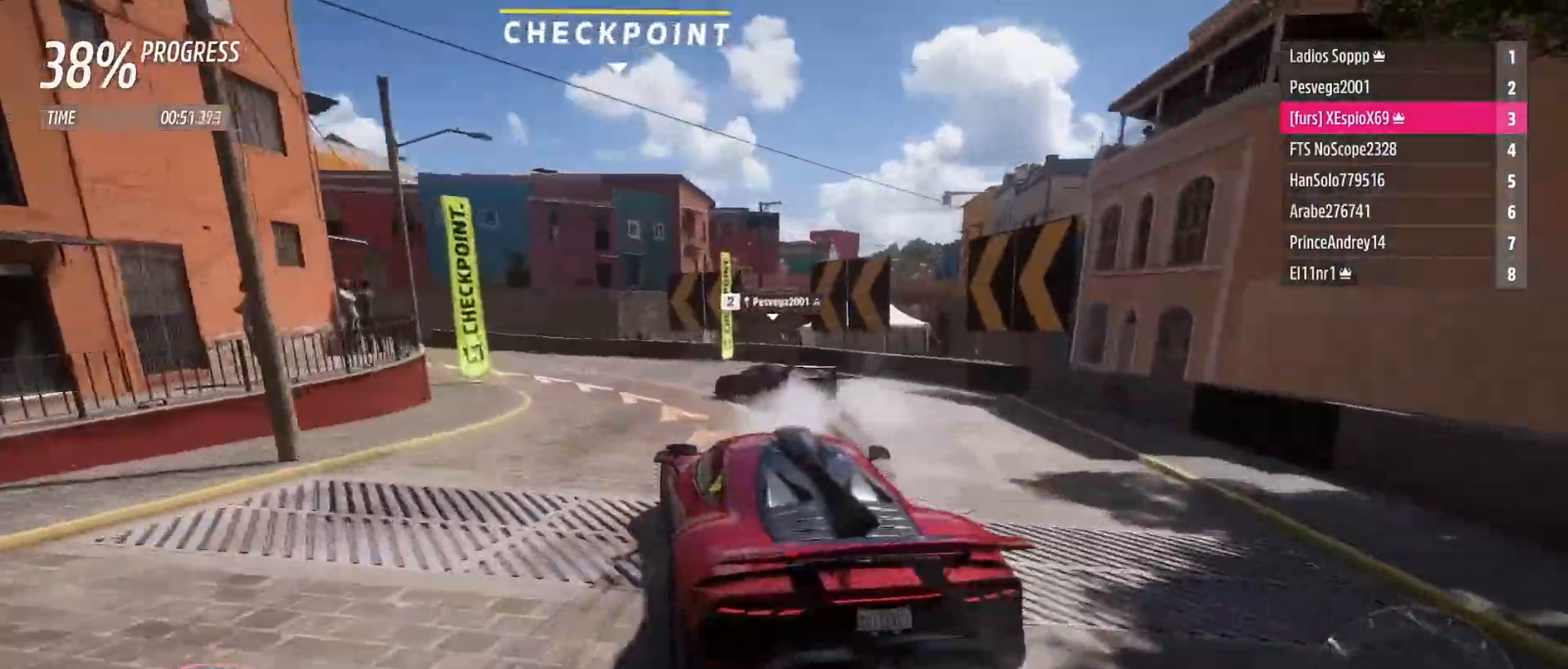
{"dt_ms": 500, "buttons": [], "left_stick": "left", "right_stick": "center", "events": [[100, "L2", "up"]]}
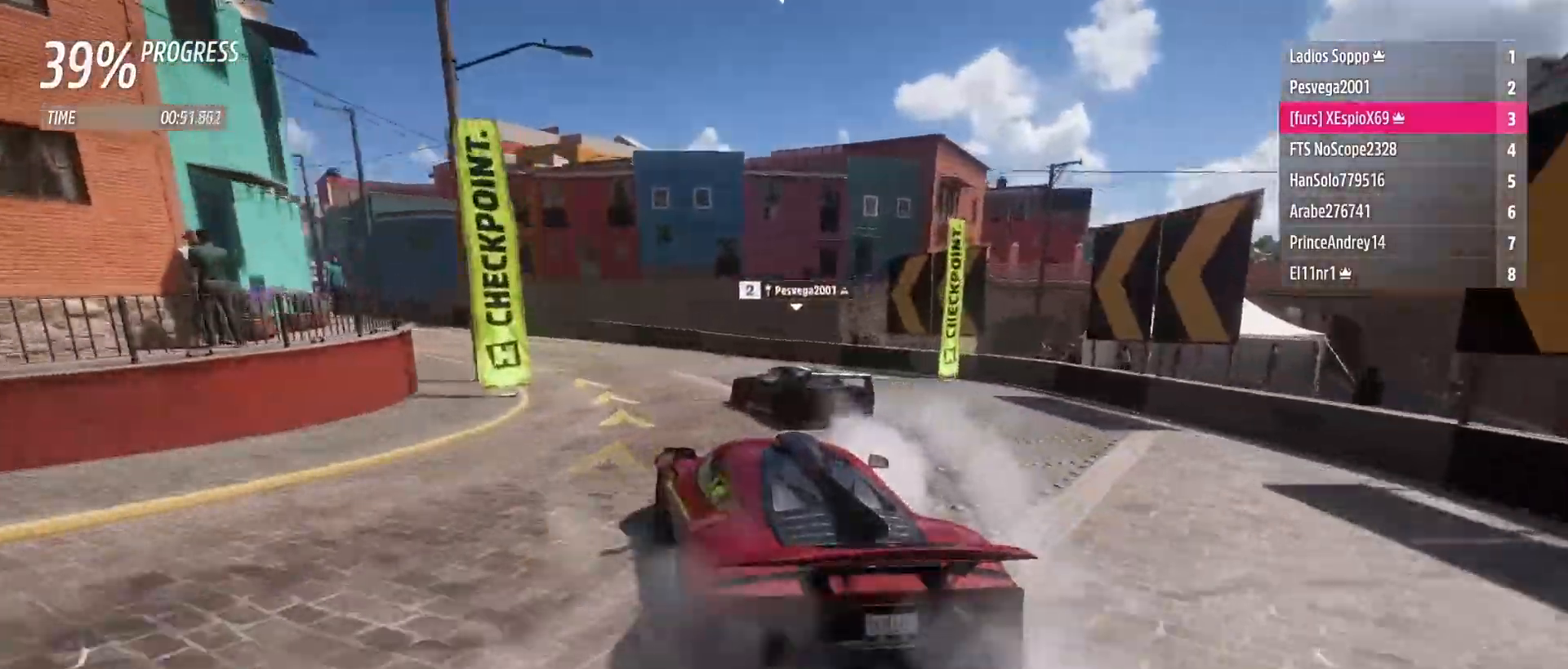
{"dt_ms": 500, "buttons": ["R2"], "left_stick": "right", "right_stick": "center", "events": [[50, "L1", "down"], [50, "R2", "down"], [67, "X", "down"], [117, "X", "up"], [167, "L1", "up"], [367, "left_stick", "center"], [467, "left_stick", "right"]]}
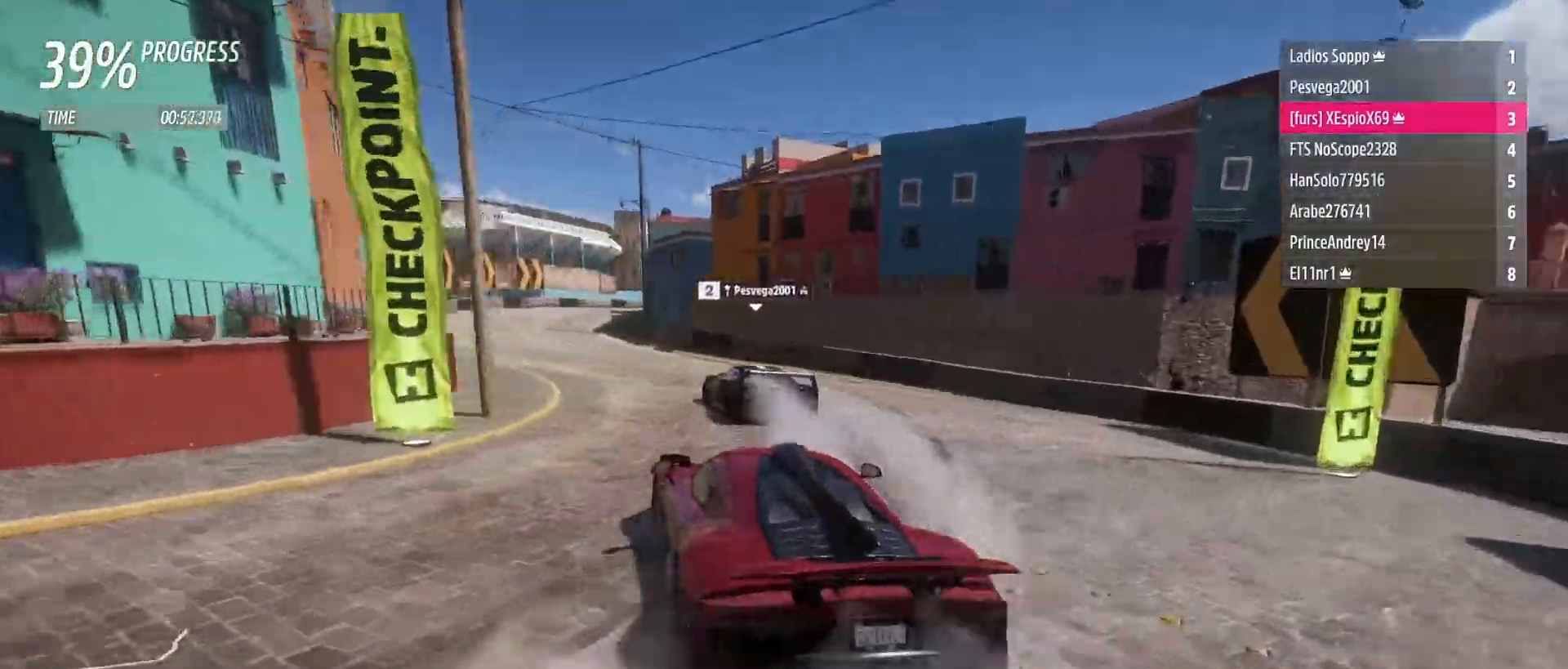
{"dt_ms": 500, "buttons": ["R2"], "left_stick": "up-left", "right_stick": "center", "events": [[133, "left_stick", "center"], [183, "left_stick", "left"], [283, "left_stick", "right"], [500, "left_stick", "up-left"]]}
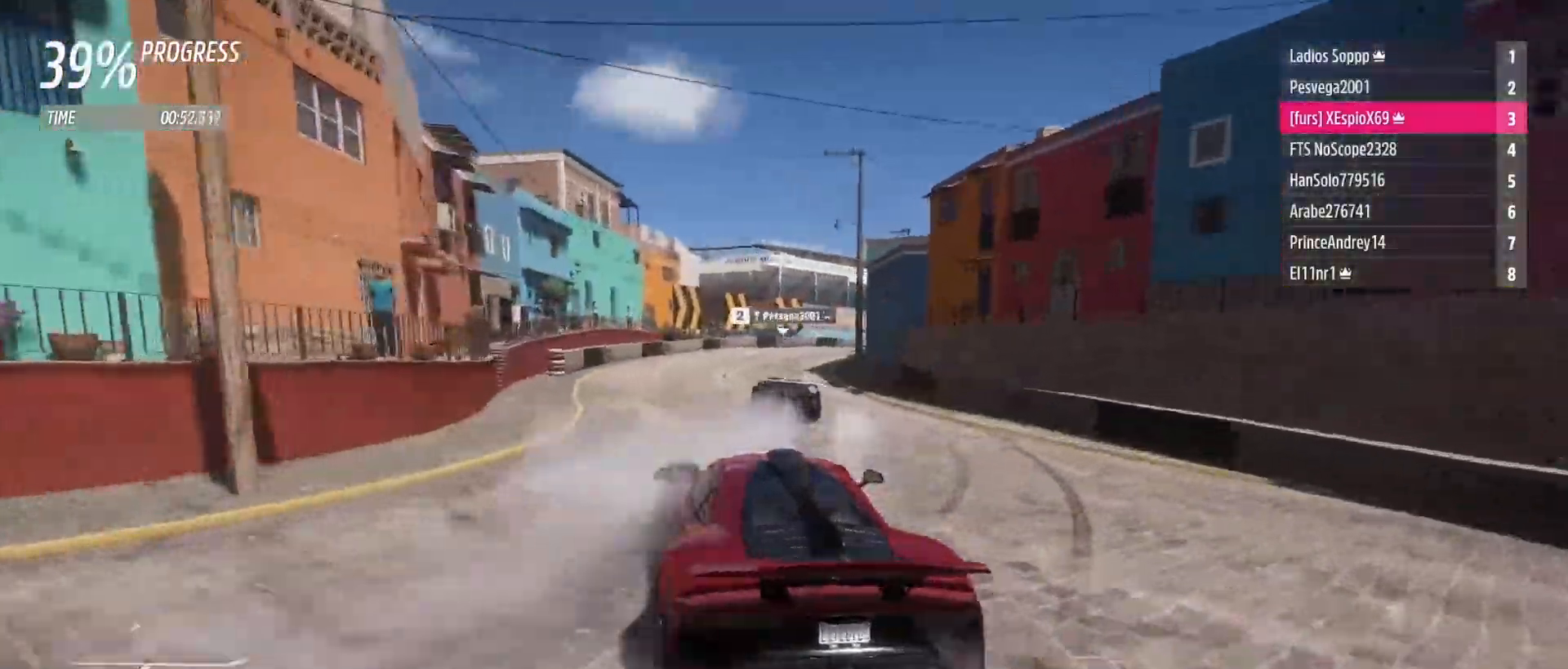
{"dt_ms": 500, "buttons": ["R2"], "left_stick": "right", "right_stick": "center", "events": [[200, "left_stick", "down-right"], [433, "left_stick", "right"]]}
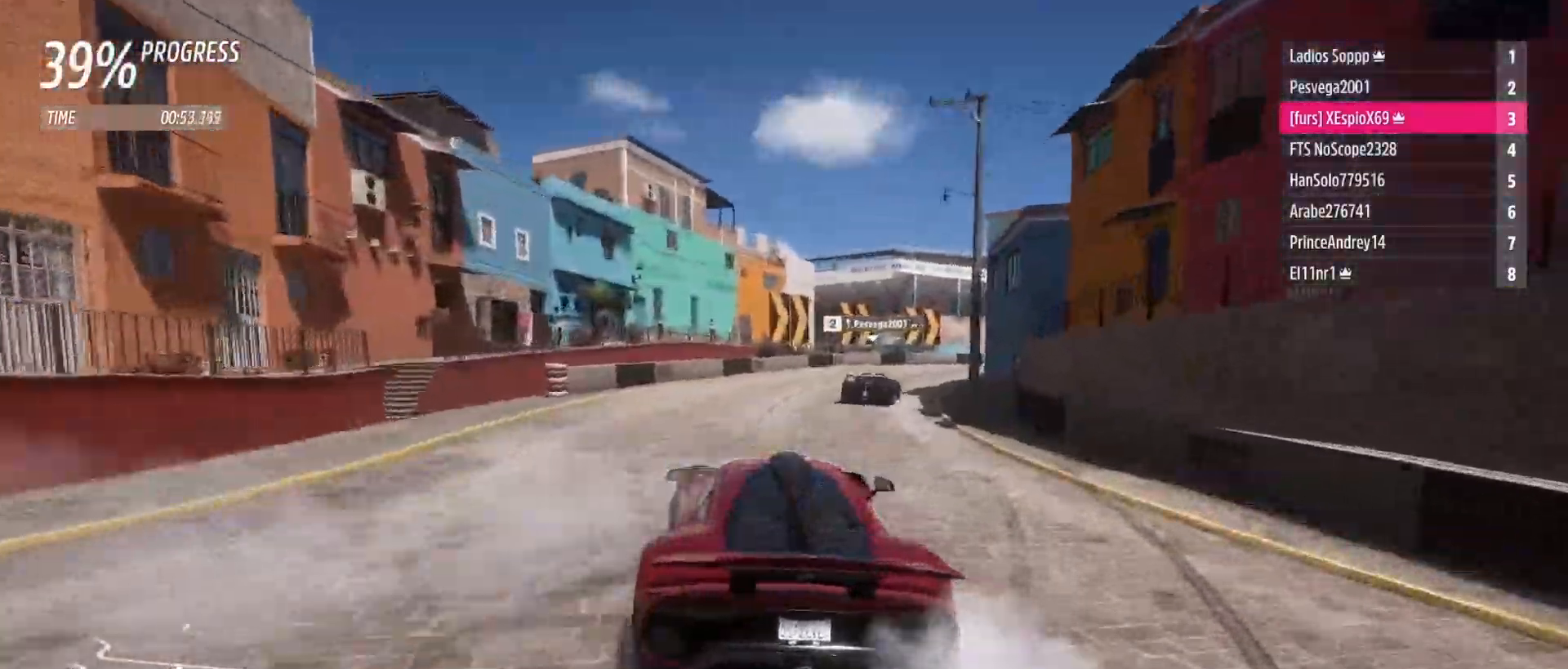
{"dt_ms": 500, "buttons": ["R2"], "left_stick": "left", "right_stick": "center", "events": [[83, "left_stick", "center"], [133, "left_stick", "left"], [350, "L1", "down"], [383, "B", "down"], [400, "B", "up"], [450, "L1", "up"]]}
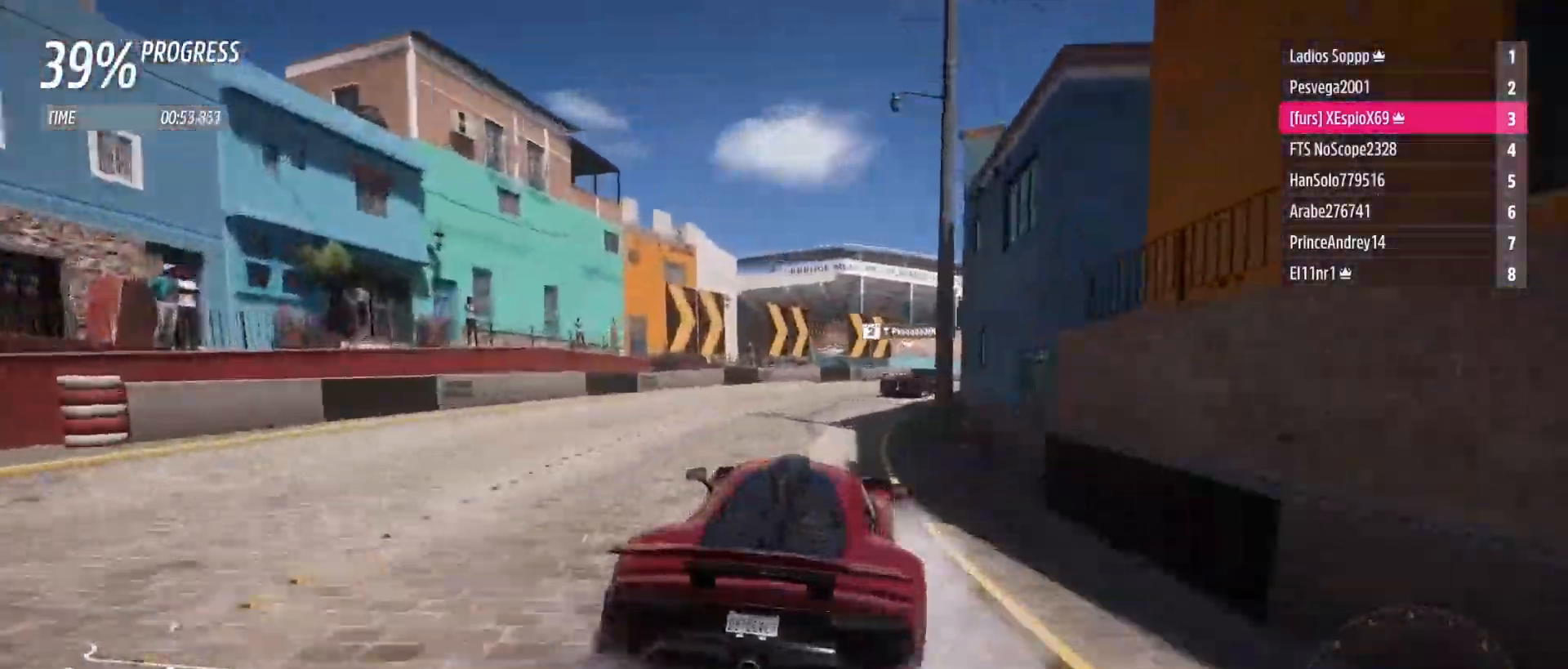
{"dt_ms": 500, "buttons": ["R2"], "left_stick": "right", "right_stick": "center", "events": [[33, "left_stick", "right"]]}
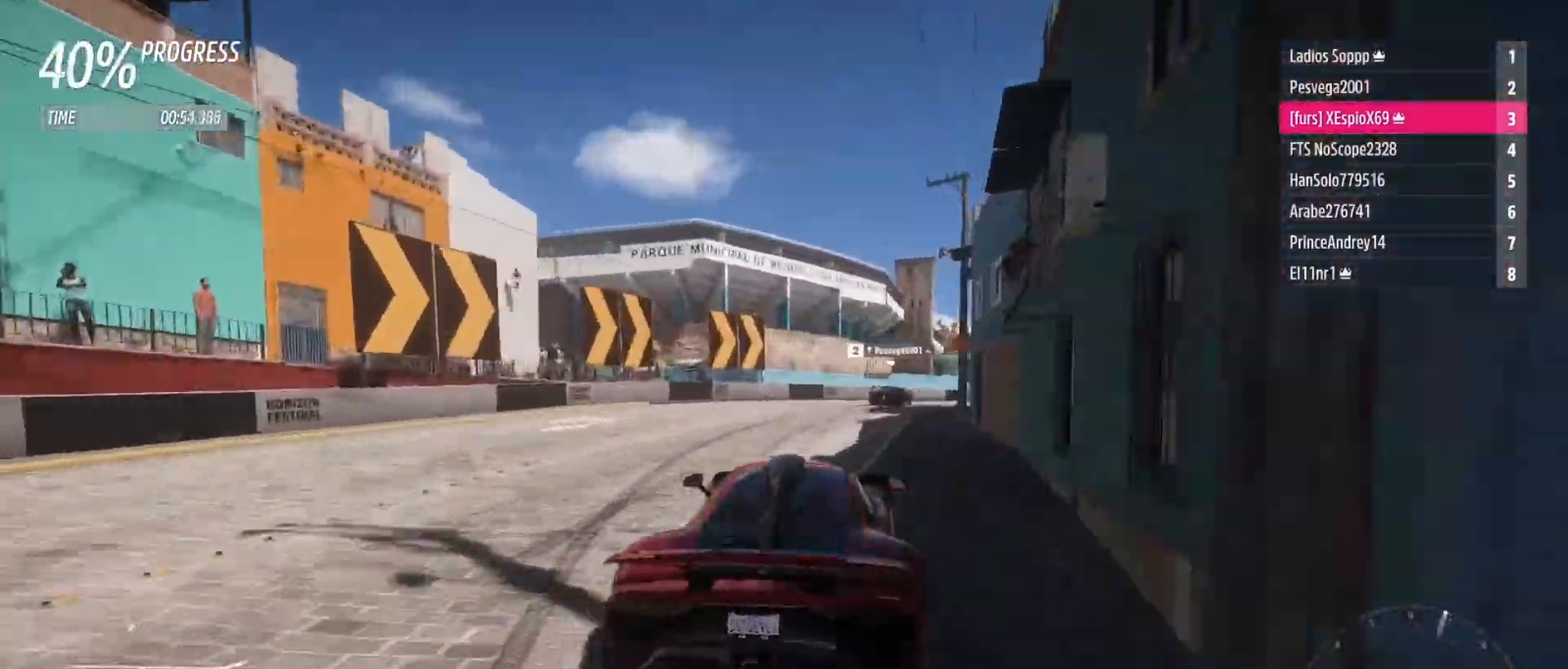
{"dt_ms": 500, "buttons": ["R2"], "left_stick": "right", "right_stick": "center", "events": [[333, "left_stick", "center"], [400, "left_stick", "right"]]}
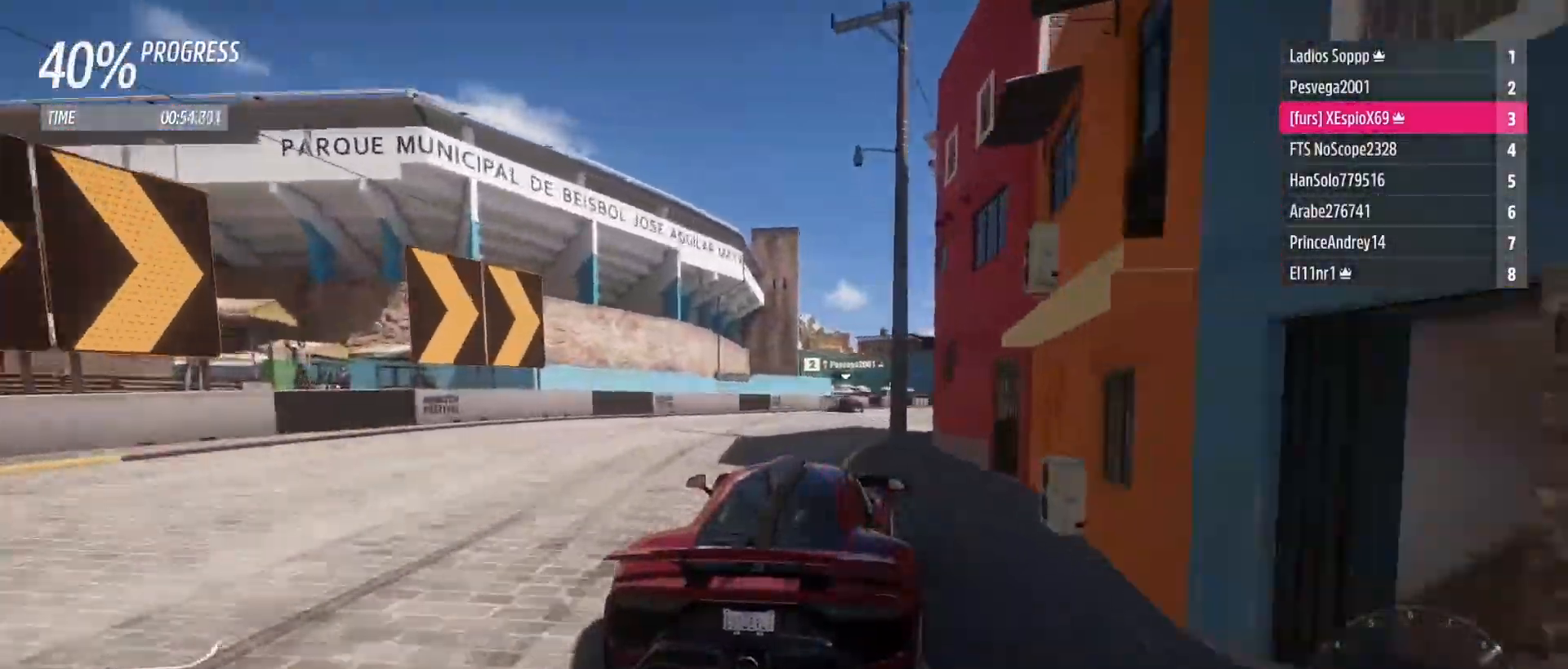
{"dt_ms": 500, "buttons": ["R2"], "left_stick": "right", "right_stick": "center", "events": []}
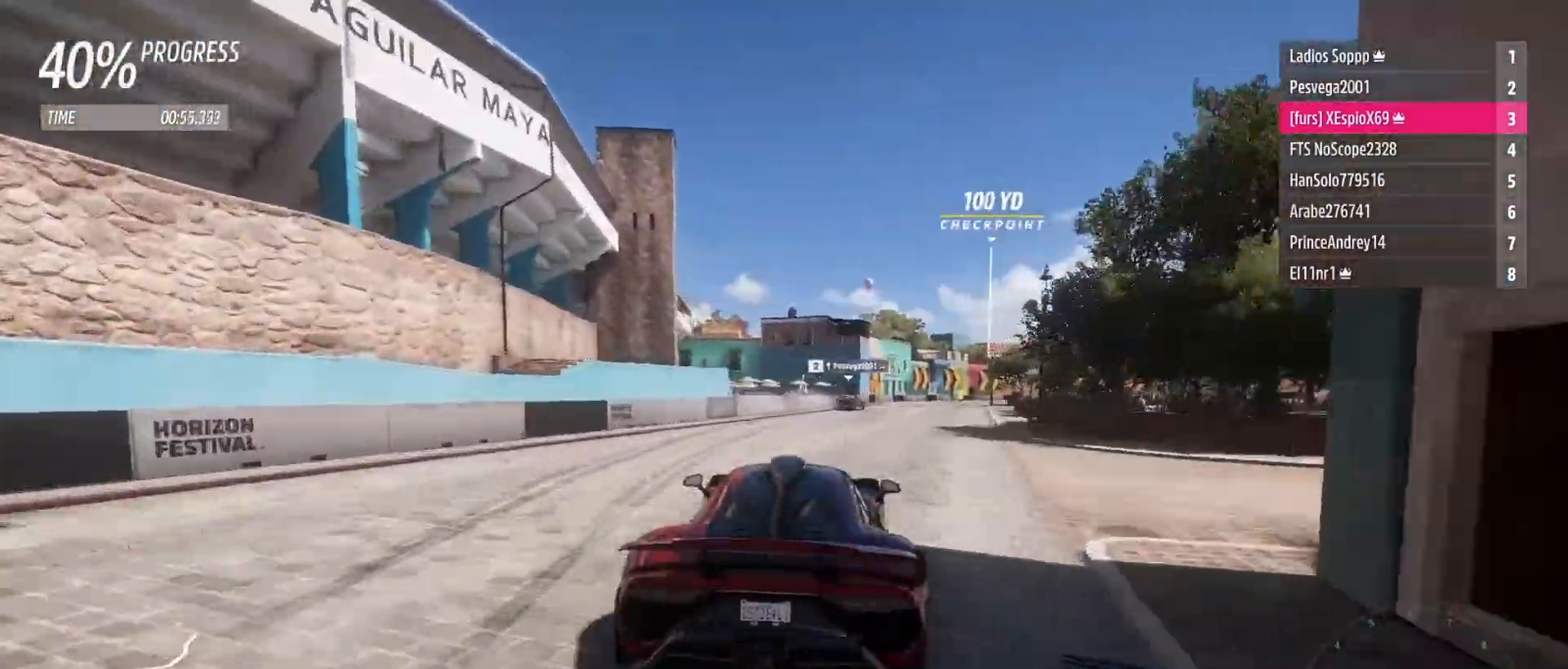
{"dt_ms": 500, "buttons": ["R2"], "left_stick": "down-right", "right_stick": "center", "events": [[250, "left_stick", "center"], [400, "left_stick", "down-right"]]}